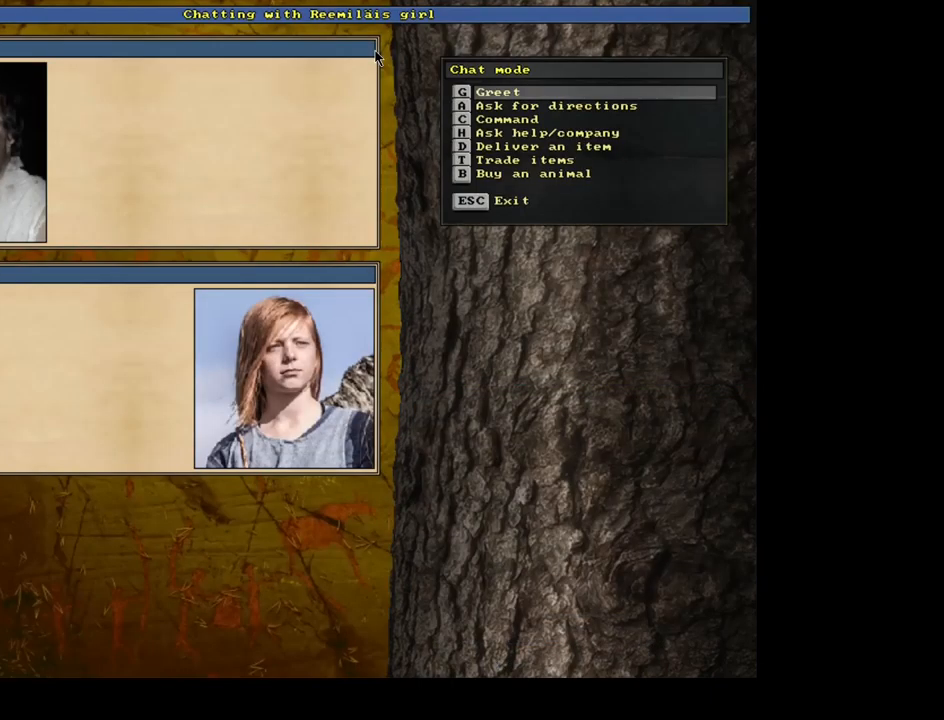
Gameplay with keyboard and mouse; each line is a JSON object with the keys and mouse buttons held at the frame after it. "events" lists presses ("down") and releases ("up") of "alt", "backspace", "ctrl", "escape", "f1", "f10", "f11", "f12", "f2", "f3", "f4", "f5", "f6", "f7", "f8", "f9", "num0", "num1", "num2", "num3", "num4", "num5", "num6", "num7", "num8", "num9", "space", "super", "mouse_left", "mouse_wheel", "mouse_right", "mouse_mb4" and "mouse_mb5" between this image and that frame as [ms after this image, input, new state], when the widget could be followed in between. "mouse_left", "mouse_wheel", "mouse_right", "mouse_mb4", "mouse_mb5" = the "left", "wheel", "right", "mb4", "mb5" buttons of the "mouse" list. No other keys are recorded. "wheel" means that the mouse wheel is clicked or scrolled. Mouse movement is not recorded.
{"keys": [], "mouse": [], "events": [[117, "escape", "down"], [200, "escape", "up"]]}
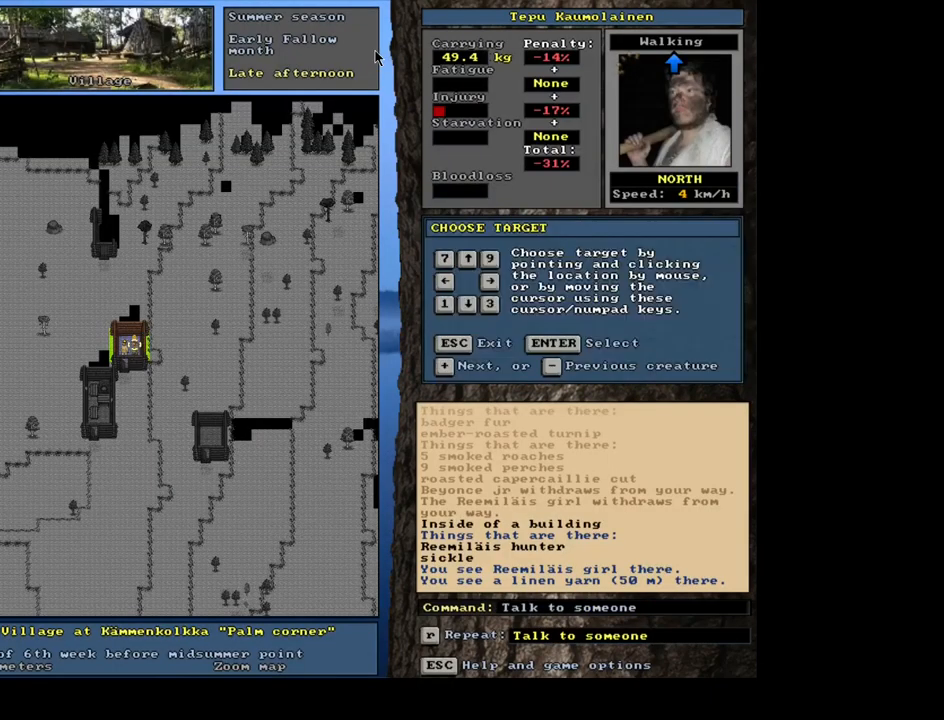
{"keys": [], "mouse": [], "events": []}
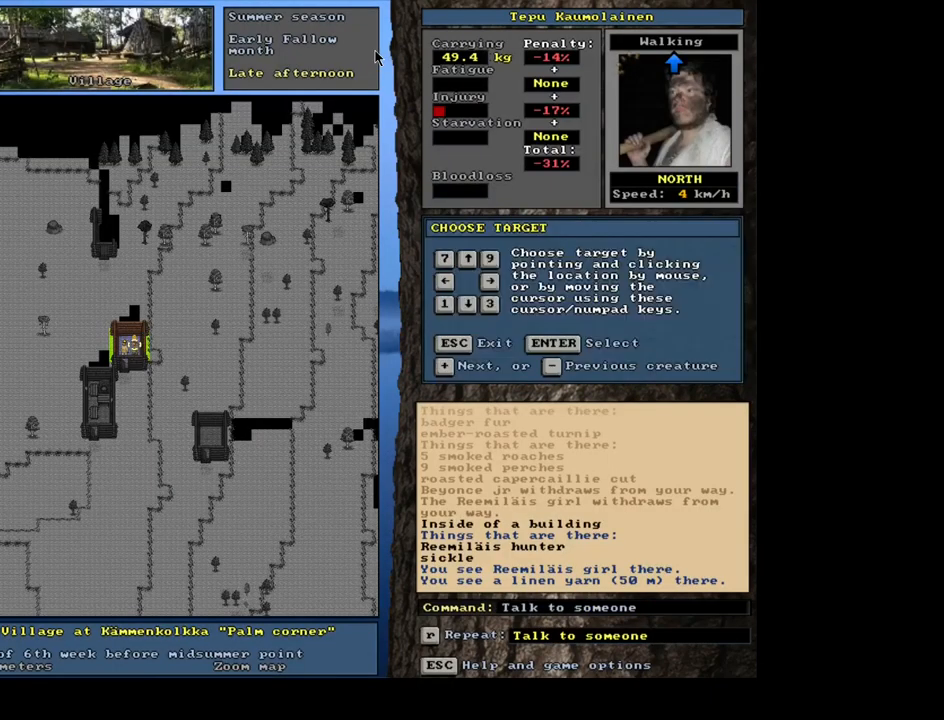
{"keys": [], "mouse": [], "events": []}
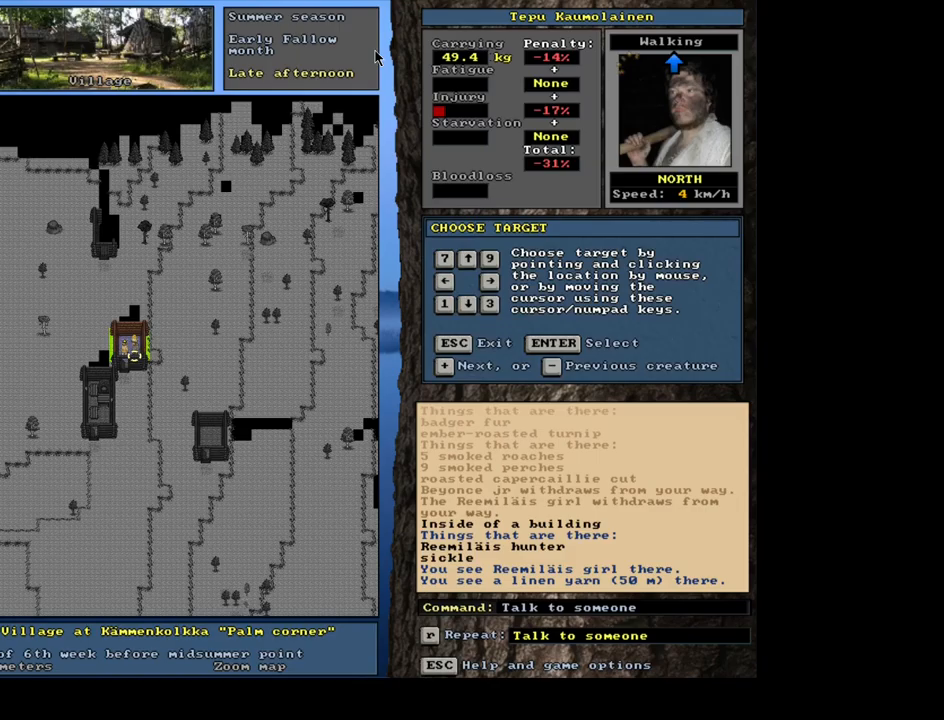
{"keys": [], "mouse": [], "events": []}
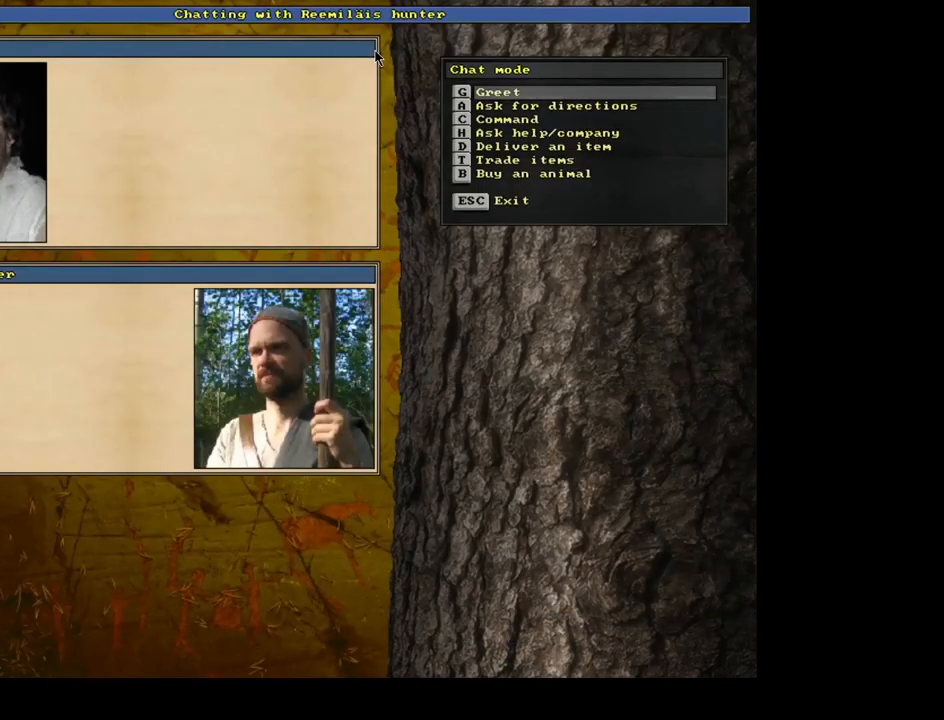
{"keys": [], "mouse": [], "events": []}
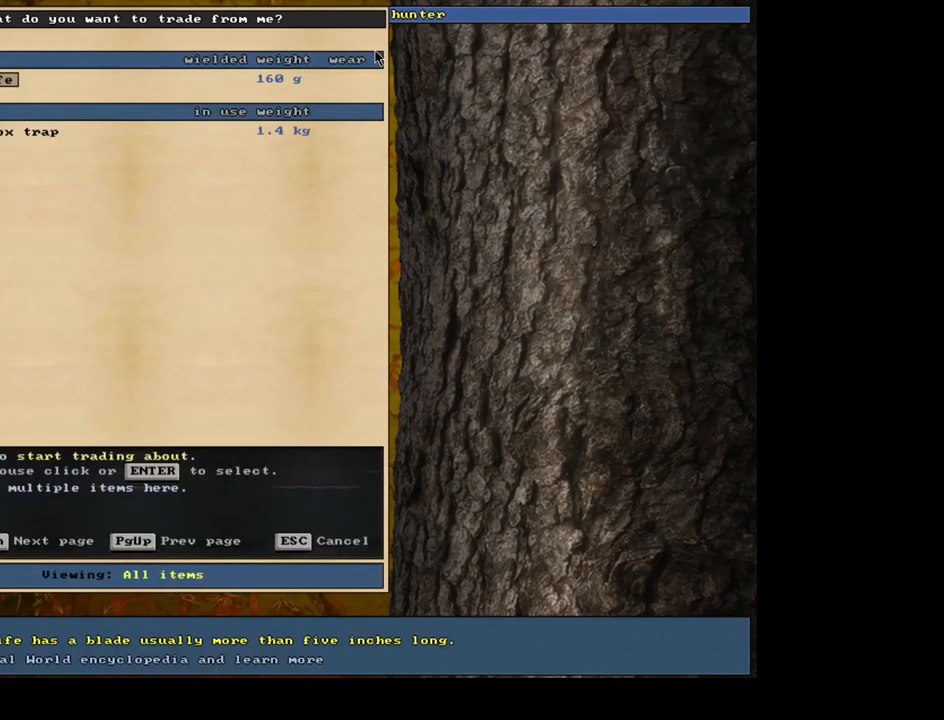
{"keys": [], "mouse": [], "events": []}
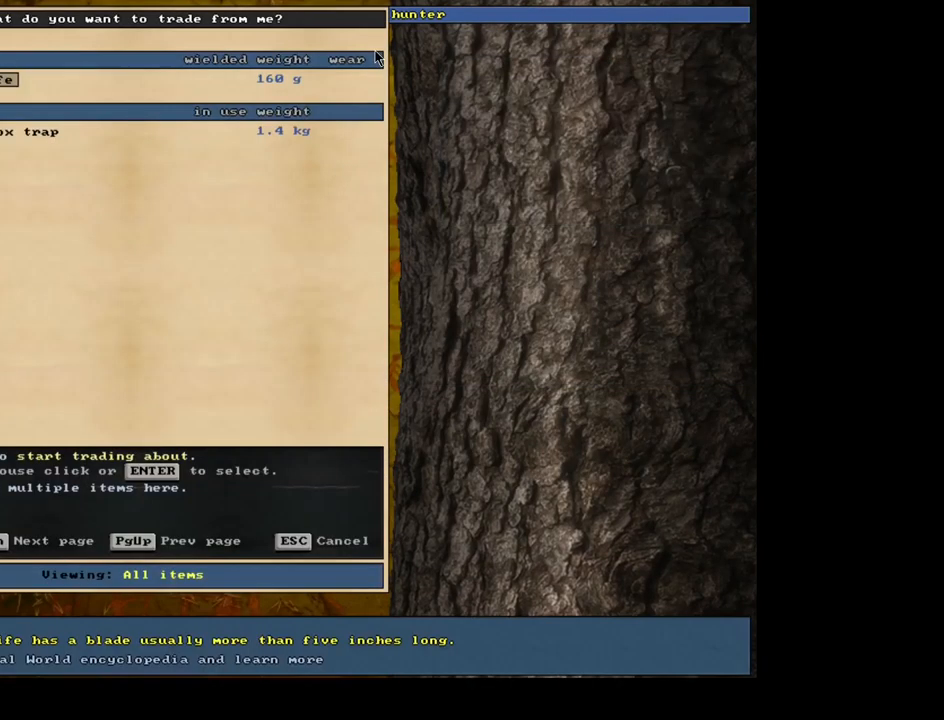
{"keys": [], "mouse": [], "events": []}
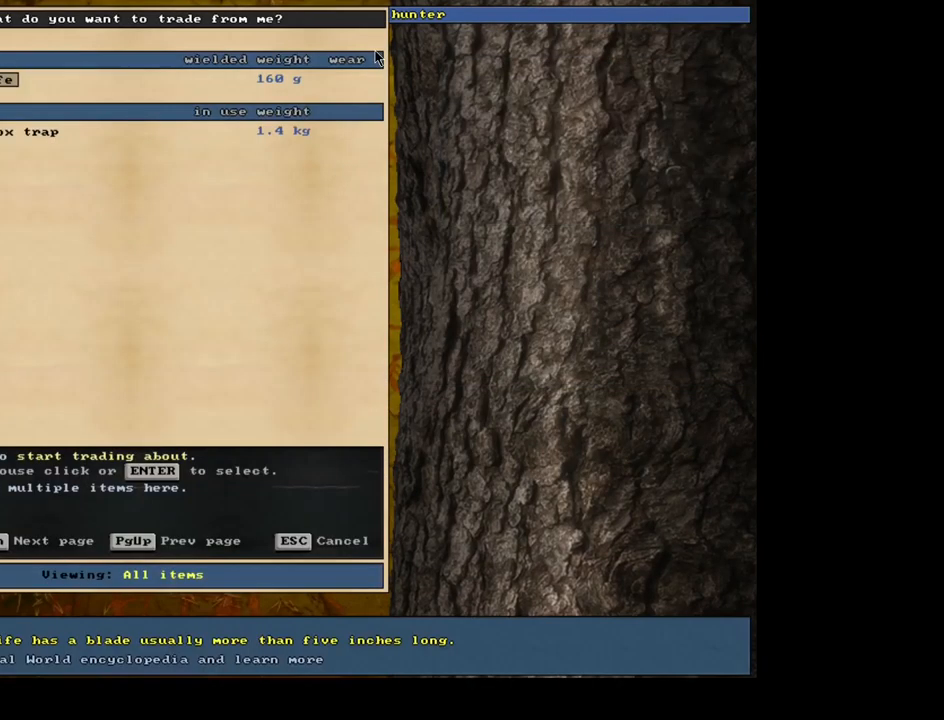
{"keys": [], "mouse": [], "events": []}
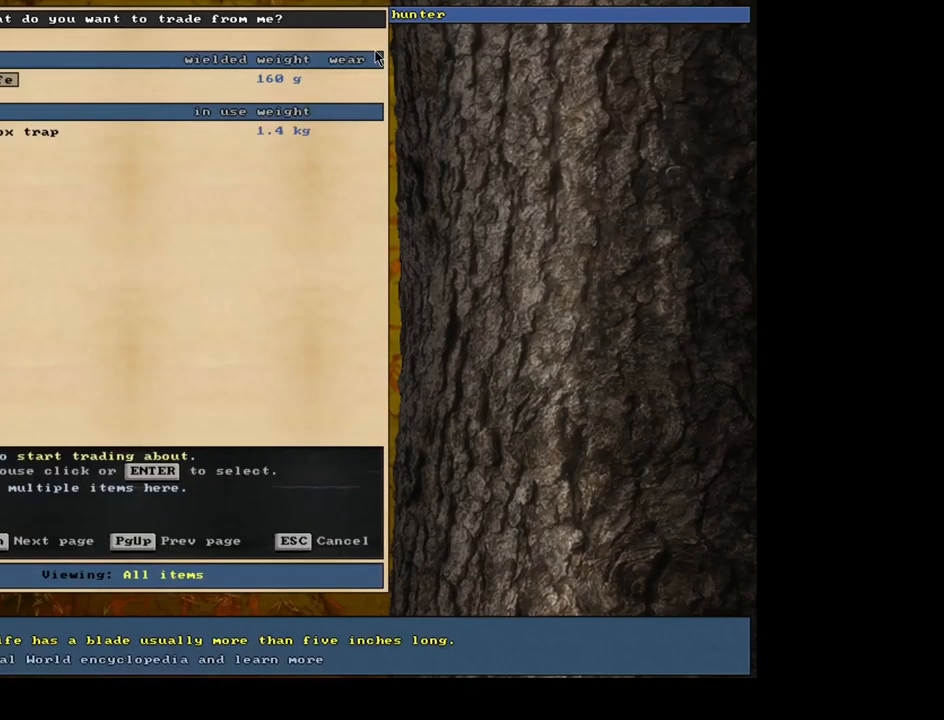
{"keys": [], "mouse": [], "events": [[167, "escape", "down"], [284, "escape", "up"], [400, "escape", "down"], [500, "escape", "up"]]}
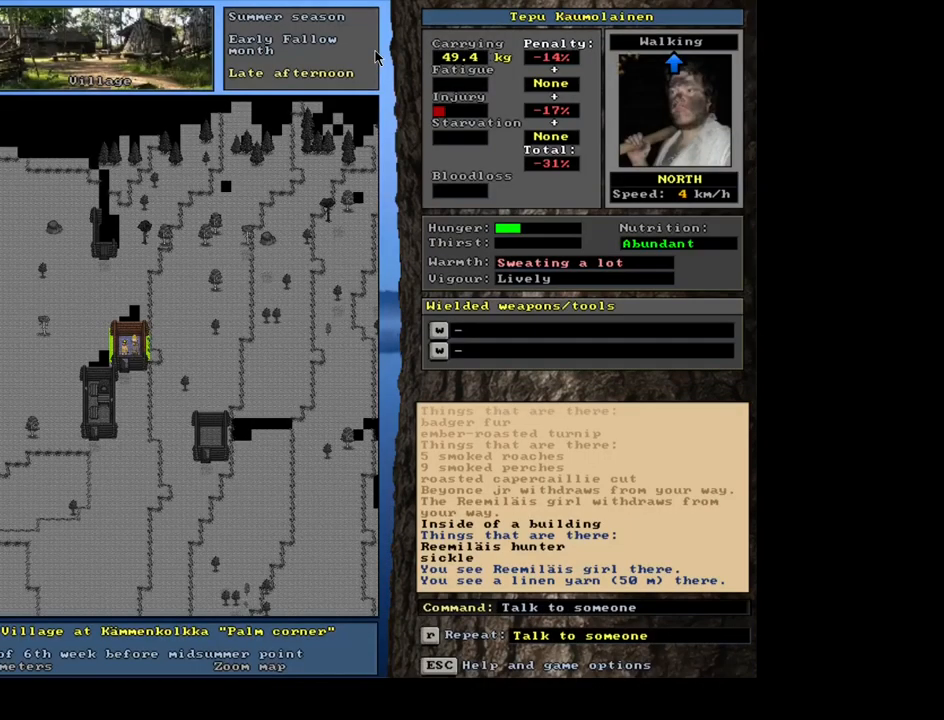
{"keys": [], "mouse": [], "events": [[84, "escape", "down"], [217, "escape", "up"]]}
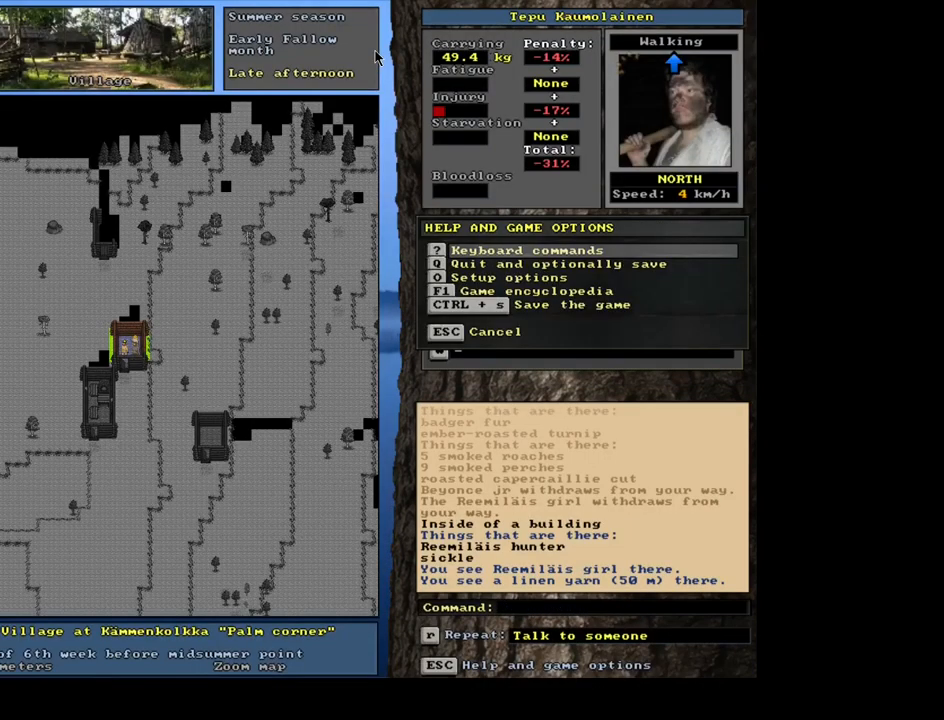
{"keys": ["ctrl", "num2"], "mouse": [], "events": [[50, "escape", "down"], [150, "escape", "up"], [334, "ctrl", "down"], [450, "num2", "down"]]}
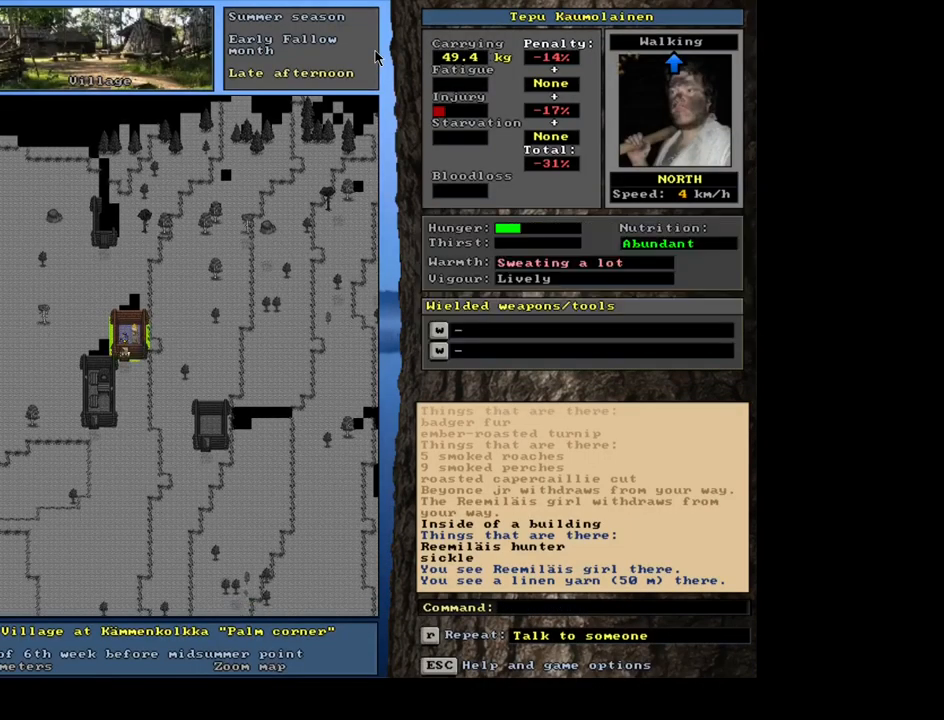
{"keys": ["ctrl"], "mouse": [], "events": [[100, "num2", "up"], [367, "num2", "down"], [484, "num2", "up"]]}
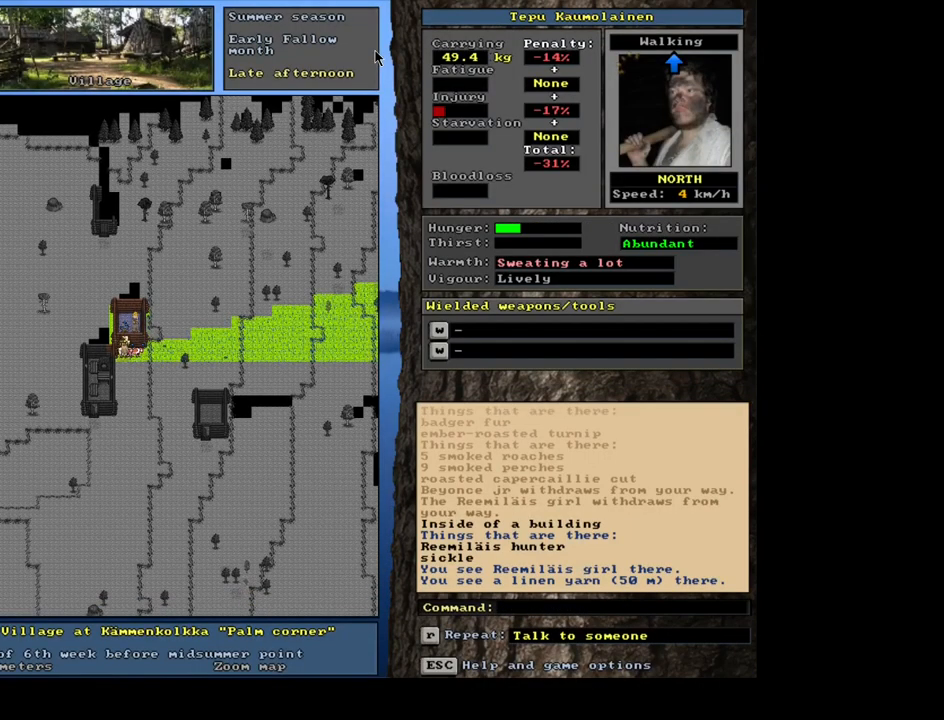
{"keys": ["ctrl"], "mouse": [], "events": [[167, "num7", "down"], [334, "num7", "up"]]}
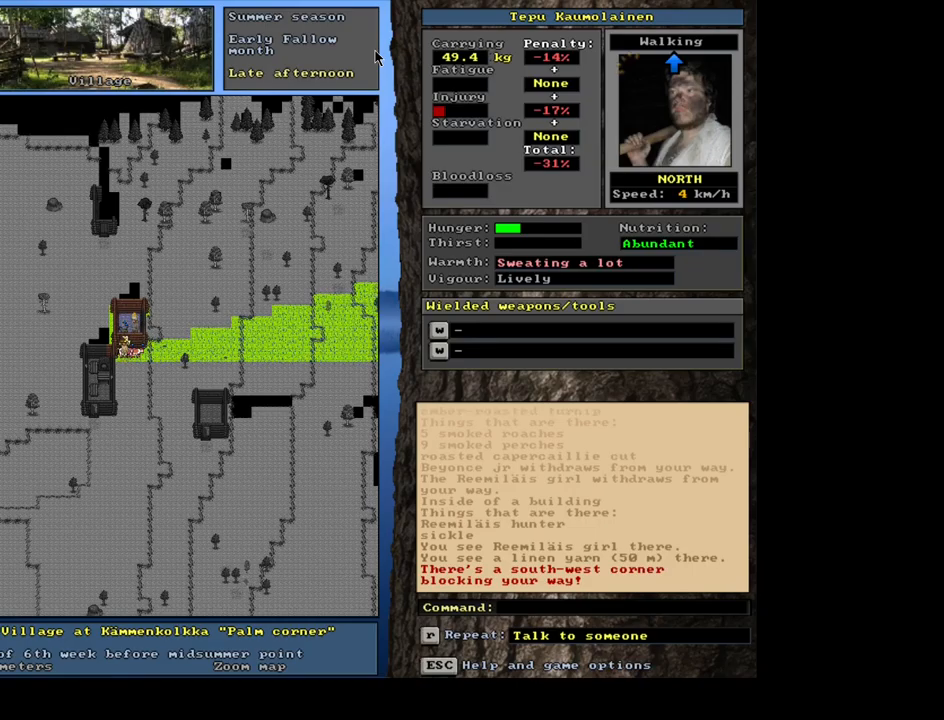
{"keys": ["ctrl"], "mouse": [], "events": [[167, "num2", "down"], [250, "num2", "up"]]}
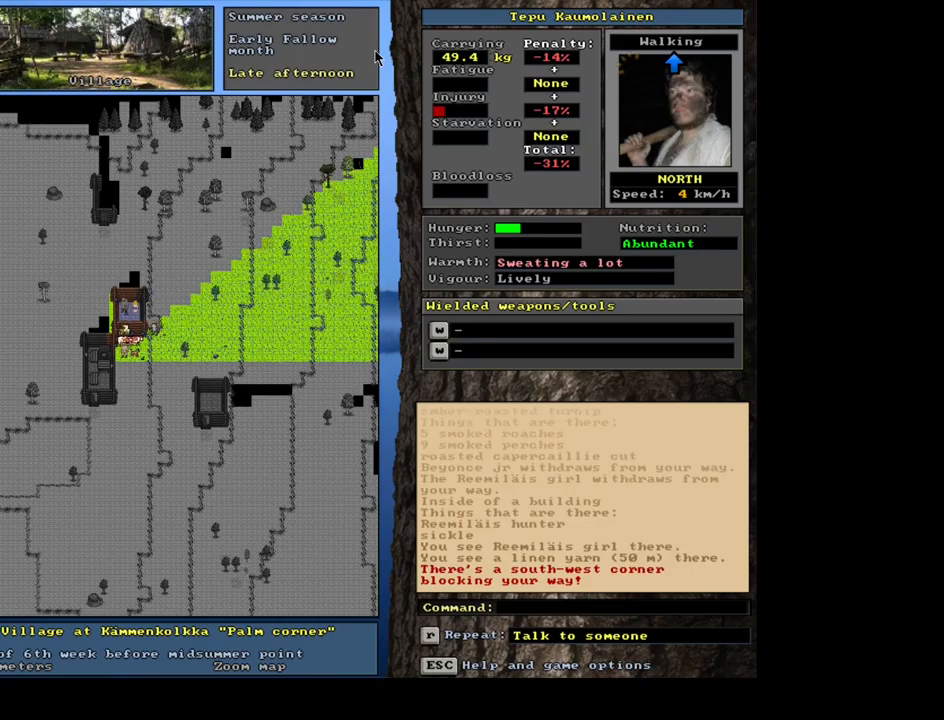
{"keys": ["ctrl", "num9"], "mouse": [], "events": [[150, "num9", "down"], [234, "num9", "up"], [300, "num9", "down"]]}
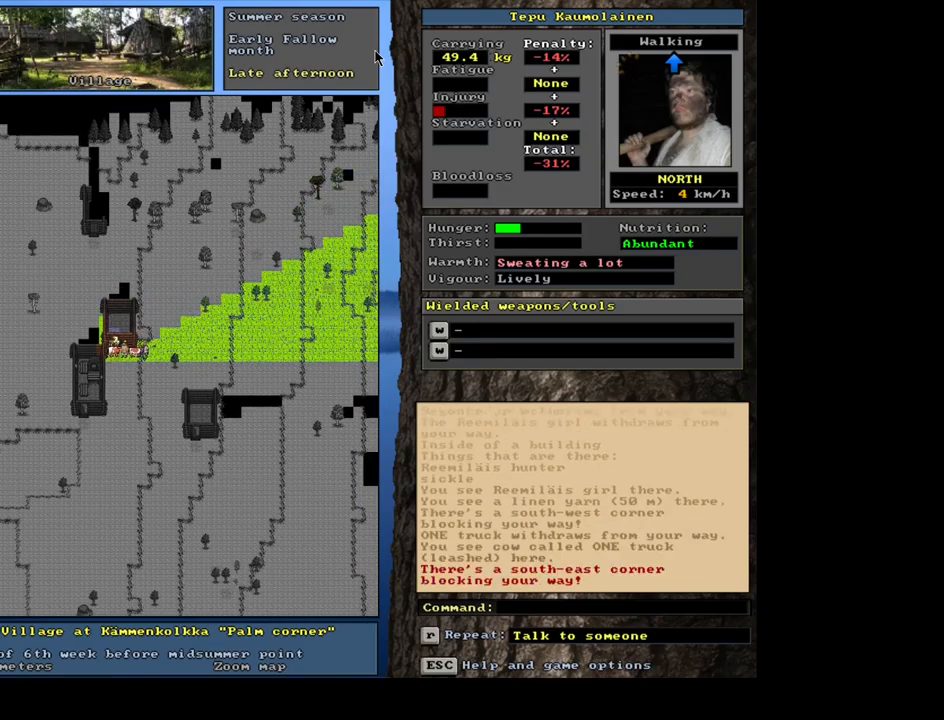
{"keys": ["ctrl", "num9"], "mouse": [], "events": [[34, "num9", "up"], [350, "num6", "down"], [400, "num6", "up"], [500, "num9", "down"]]}
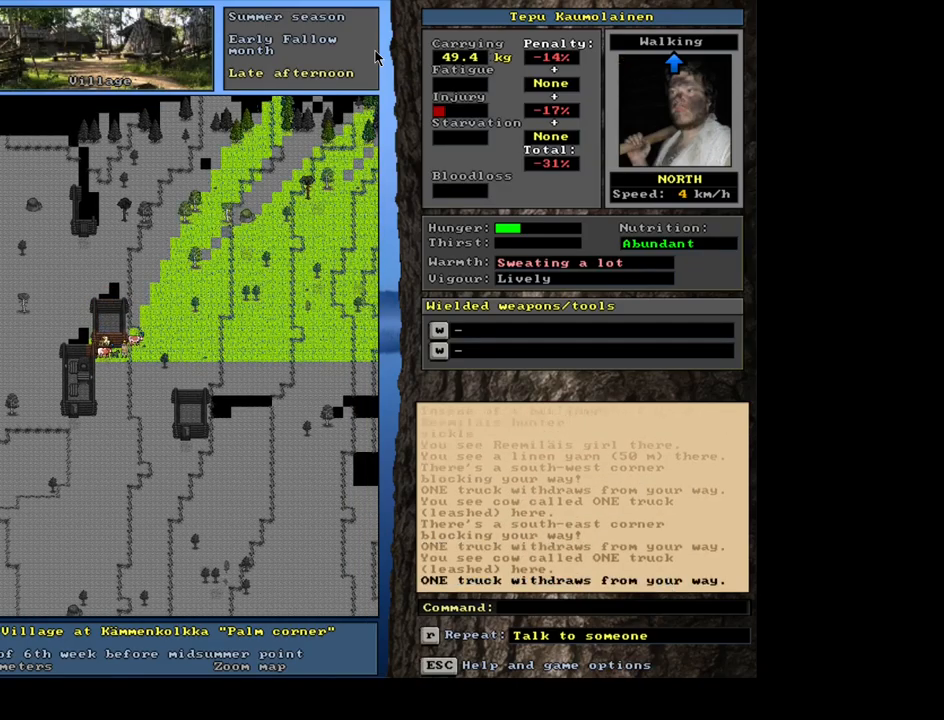
{"keys": ["ctrl", "num8"], "mouse": [], "events": [[50, "num8", "down"], [117, "num9", "up"], [200, "num8", "up"], [284, "num8", "down"], [367, "num8", "up"], [434, "num8", "down"]]}
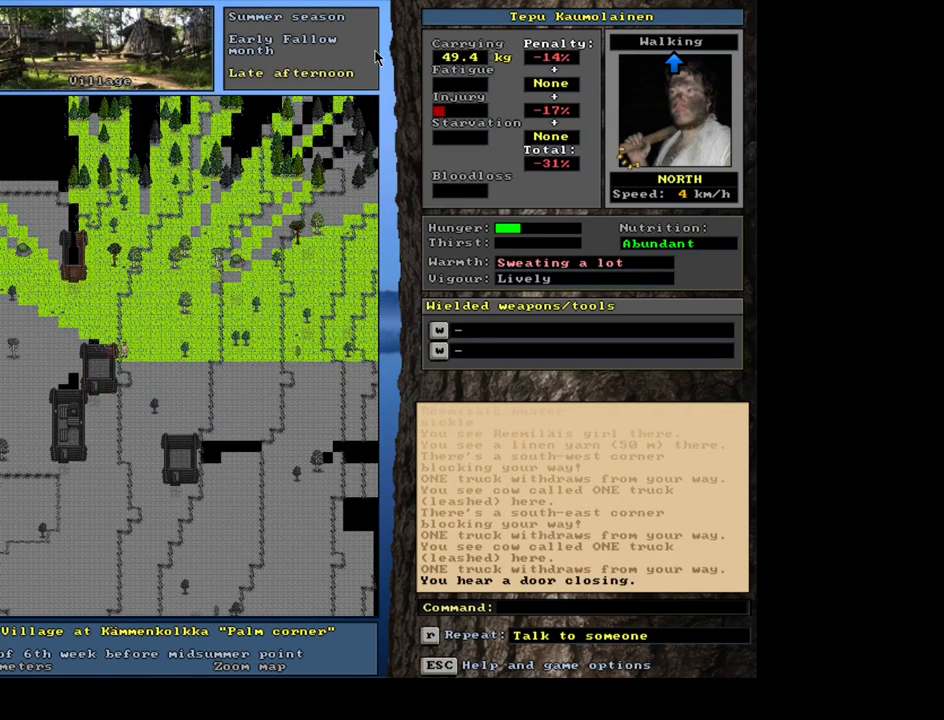
{"keys": ["ctrl", "num7"], "mouse": [], "events": [[50, "num7", "down"], [100, "num8", "up"], [284, "num7", "up"], [317, "num7", "down"]]}
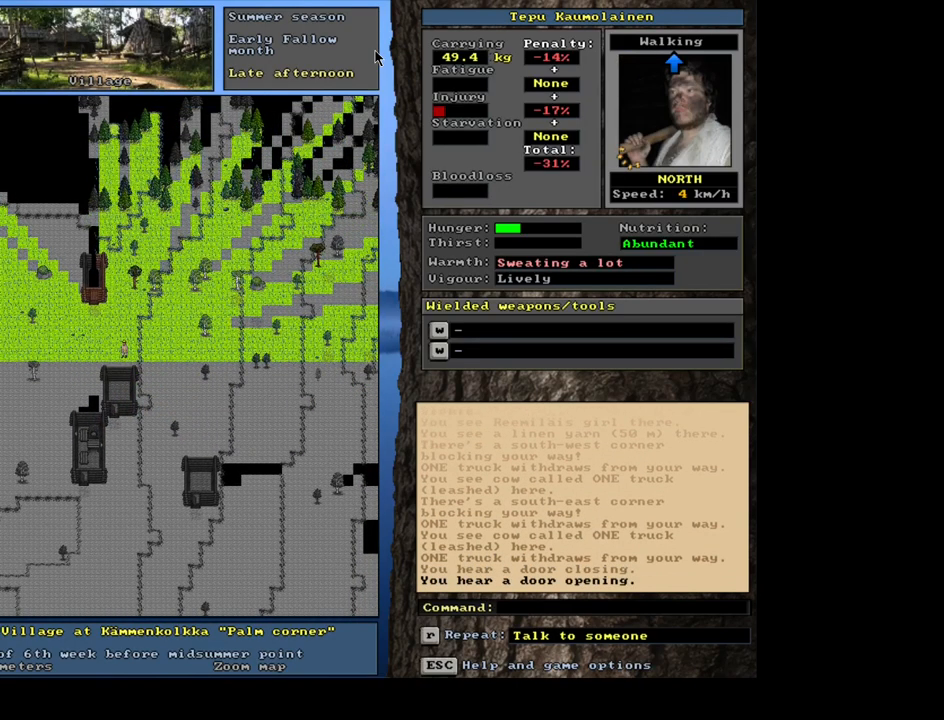
{"keys": ["ctrl", "num8"], "mouse": [], "events": [[100, "num7", "up"], [117, "num7", "down"], [250, "num7", "up"], [300, "num7", "down"], [417, "num7", "up"], [450, "num8", "down"]]}
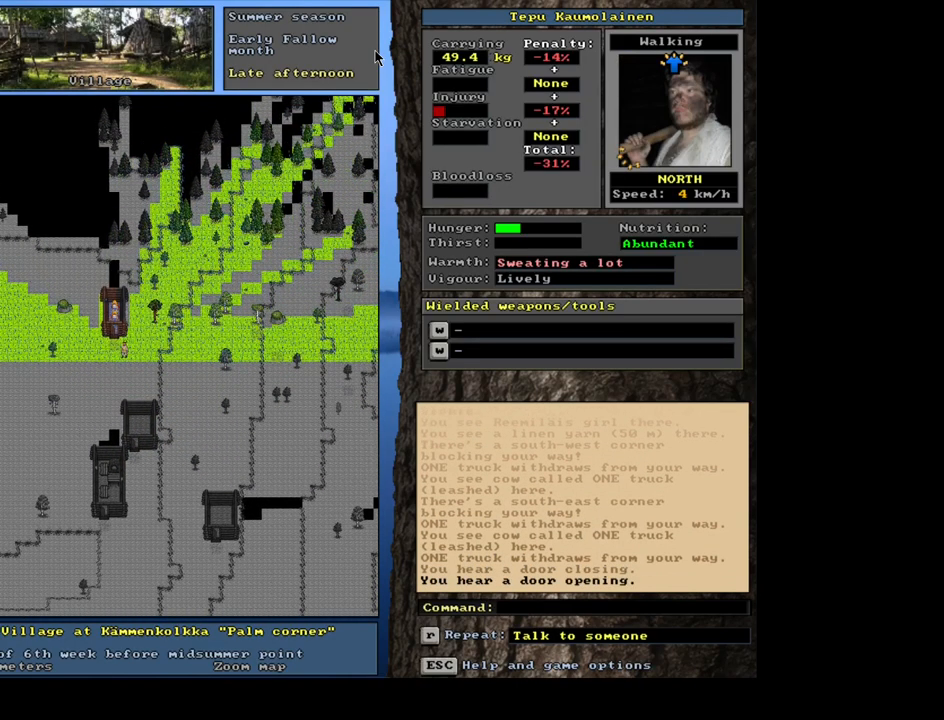
{"keys": ["ctrl"], "mouse": [], "events": [[34, "num7", "down"], [84, "num8", "up"], [117, "num7", "up"], [284, "num8", "down"], [367, "num8", "up"]]}
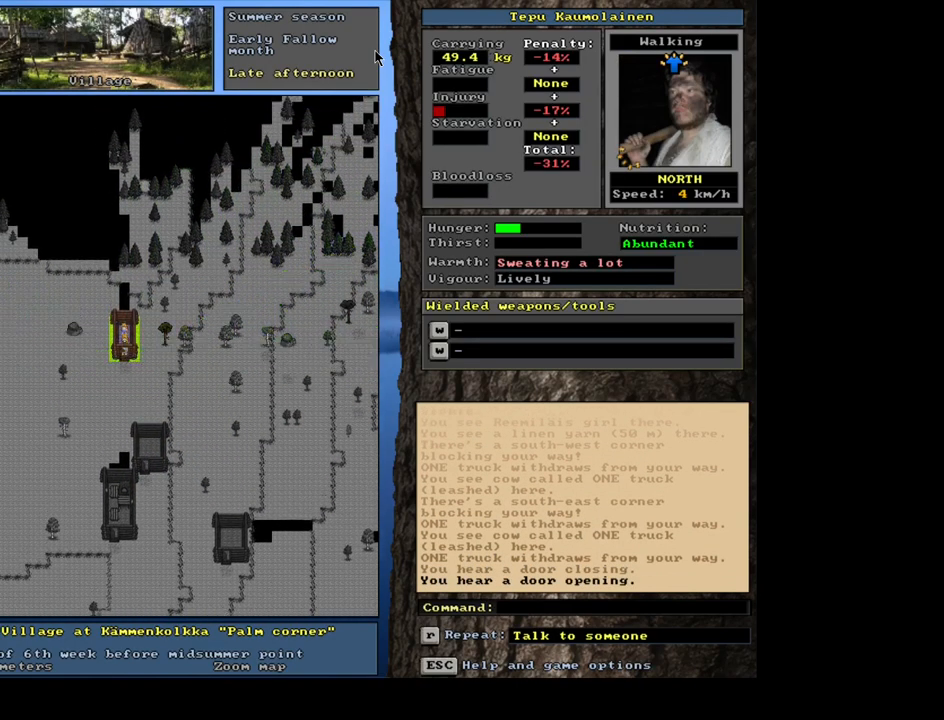
{"keys": ["f3"], "mouse": [], "events": [[217, "ctrl", "up"], [484, "f3", "down"]]}
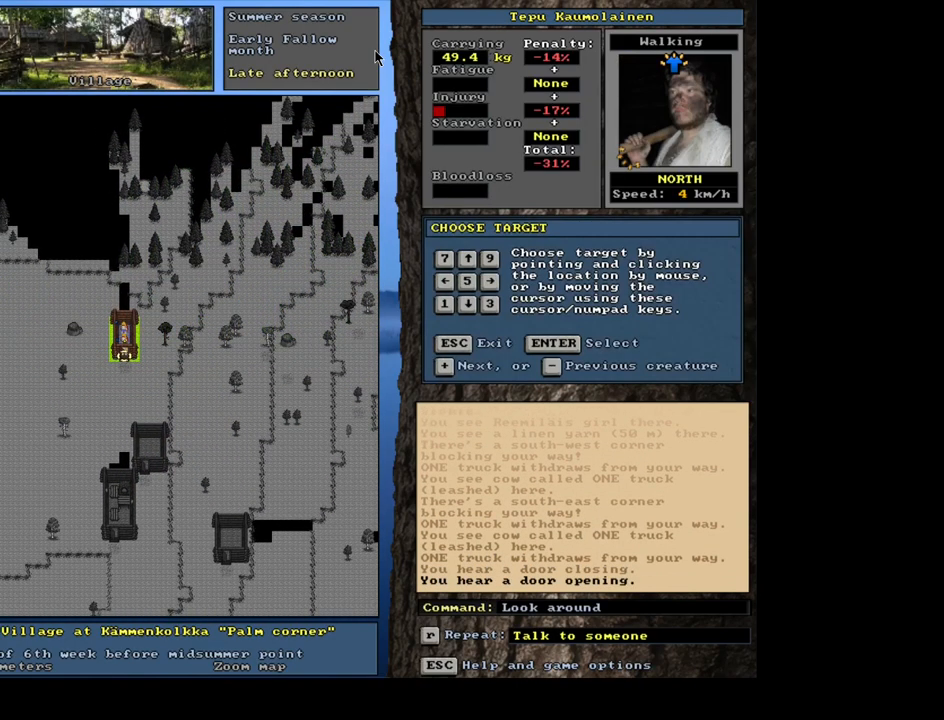
{"keys": [], "mouse": [], "events": [[84, "f3", "up"], [84, "num8", "down"], [200, "num8", "up"], [284, "num8", "down"], [384, "num8", "up"]]}
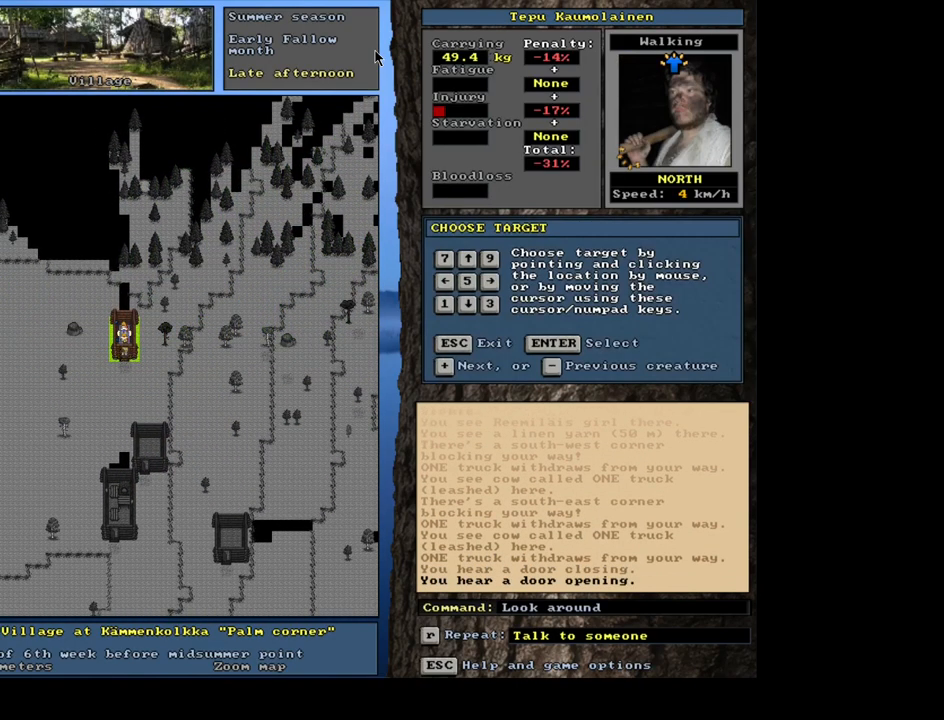
{"keys": [], "mouse": [], "events": [[200, "num2", "down"], [284, "num2", "up"]]}
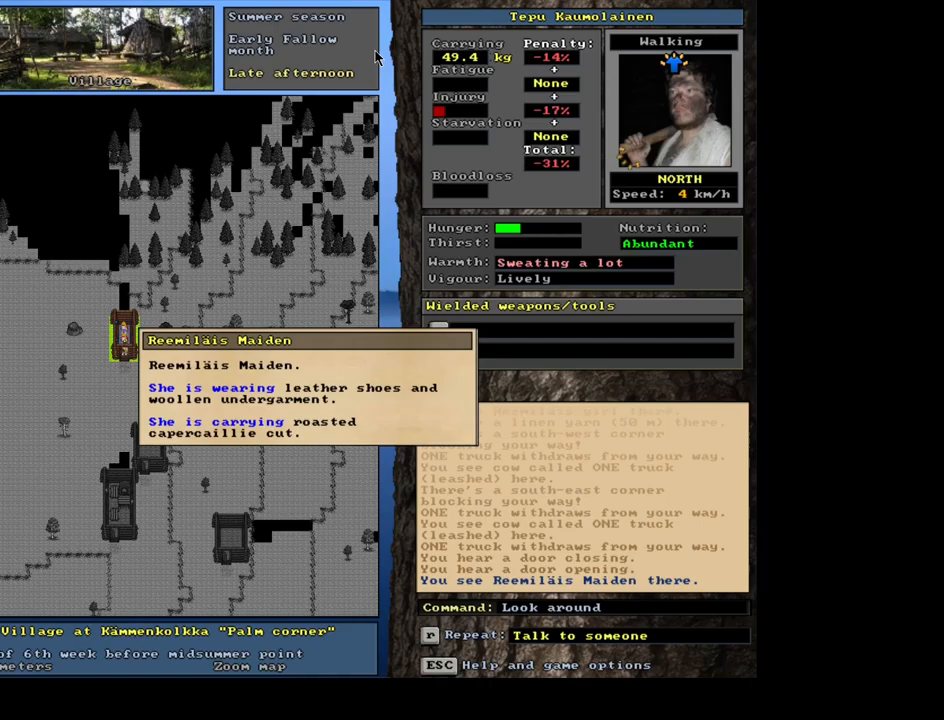
{"keys": [], "mouse": [], "events": []}
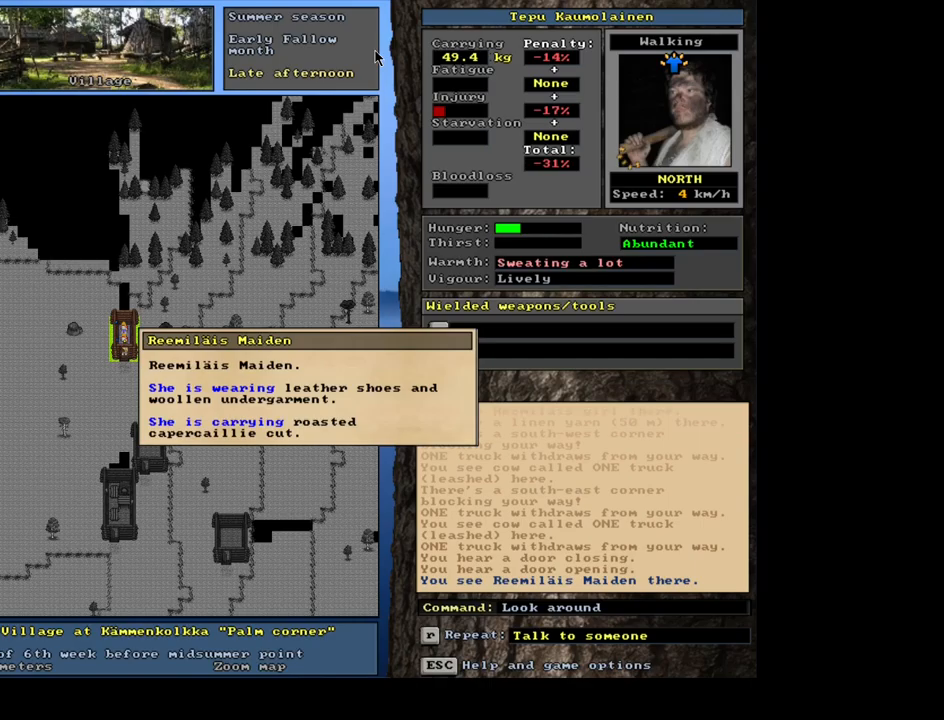
{"keys": [], "mouse": [], "events": [[200, "escape", "down"], [333, "escape", "up"], [350, "num8", "down"], [433, "num8", "up"]]}
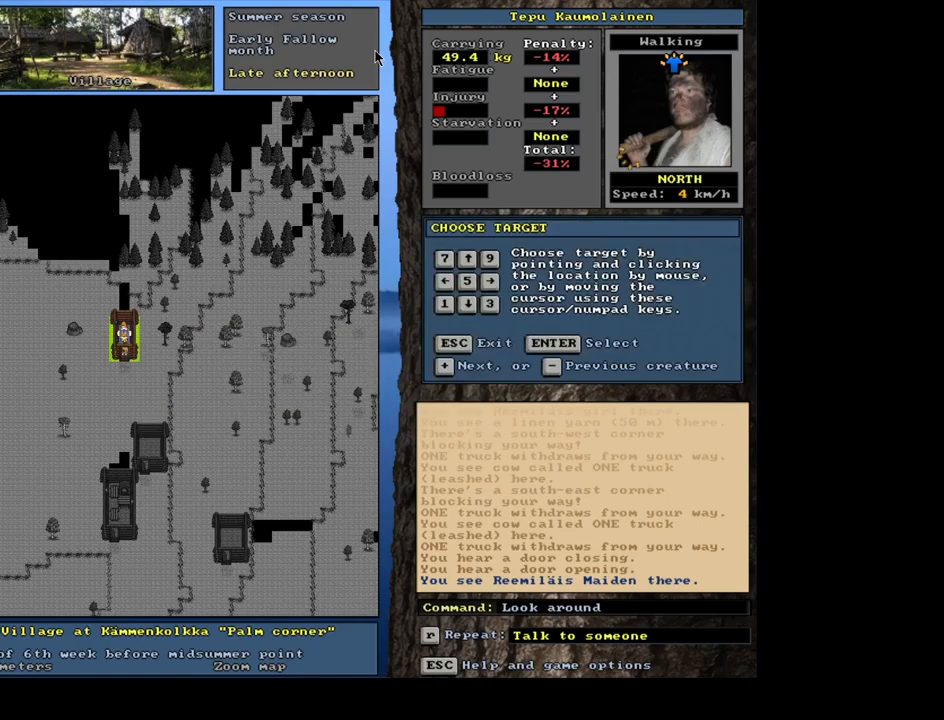
{"keys": [], "mouse": [], "events": []}
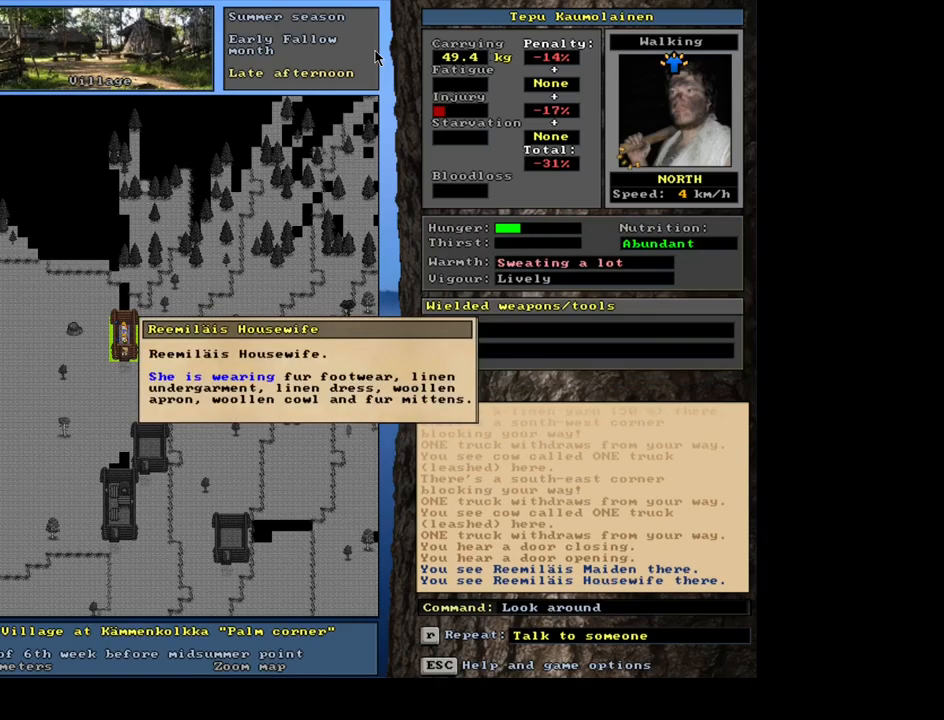
{"keys": ["escape"], "mouse": [], "events": [[250, "escape", "down"], [367, "escape", "up"], [467, "escape", "down"]]}
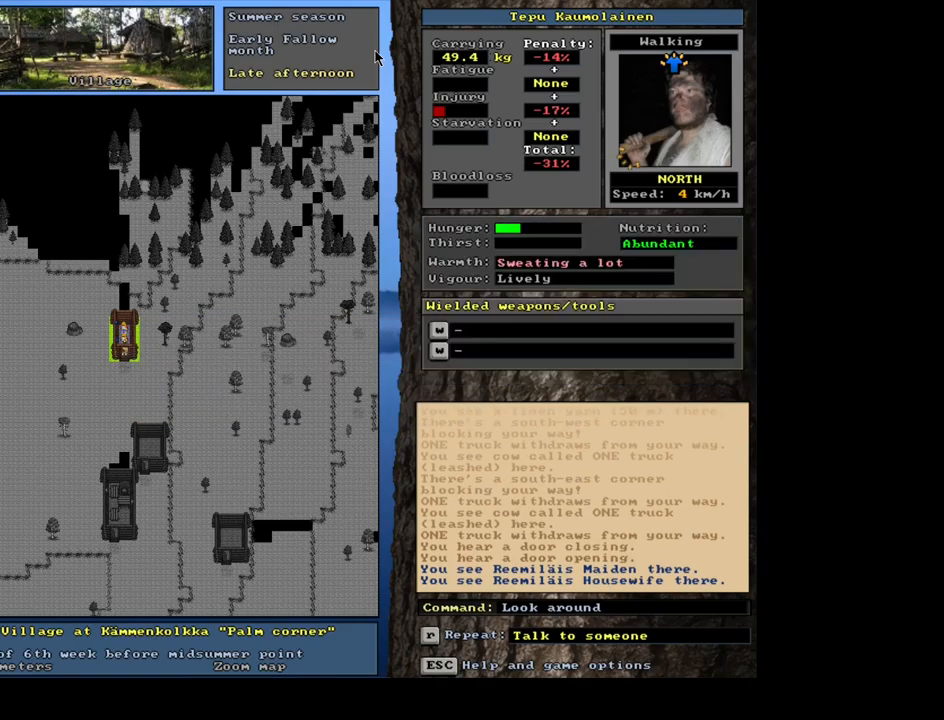
{"keys": [], "mouse": [], "events": [[67, "escape", "up"], [350, "num4", "down"], [483, "num4", "up"]]}
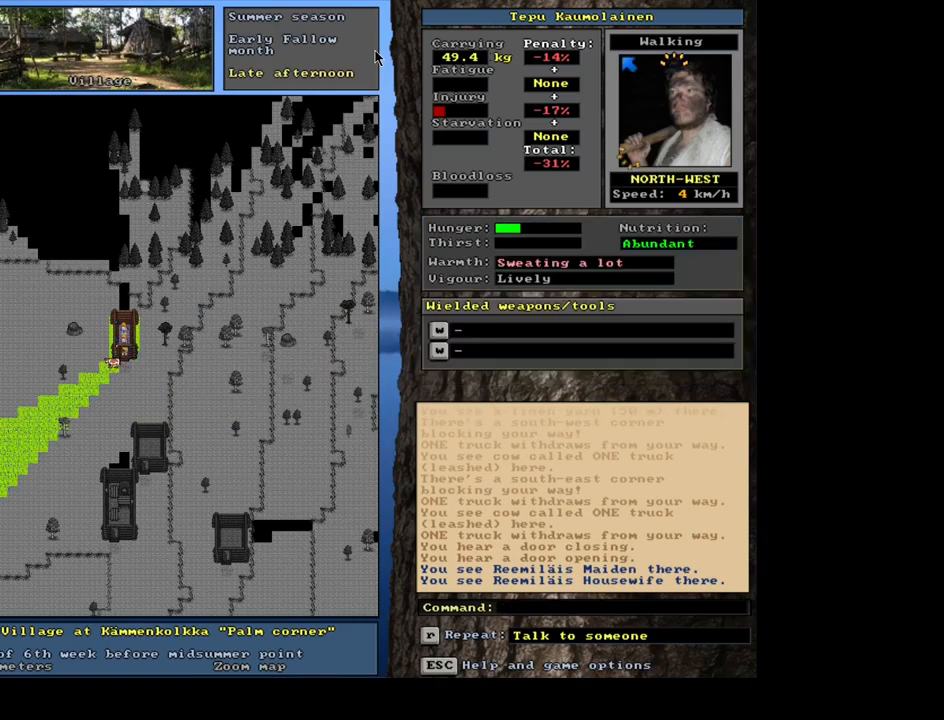
{"keys": ["ctrl"], "mouse": [], "events": [[100, "num4", "down"], [217, "num4", "up"], [250, "ctrl", "down"], [367, "num1", "down"], [450, "num1", "up"]]}